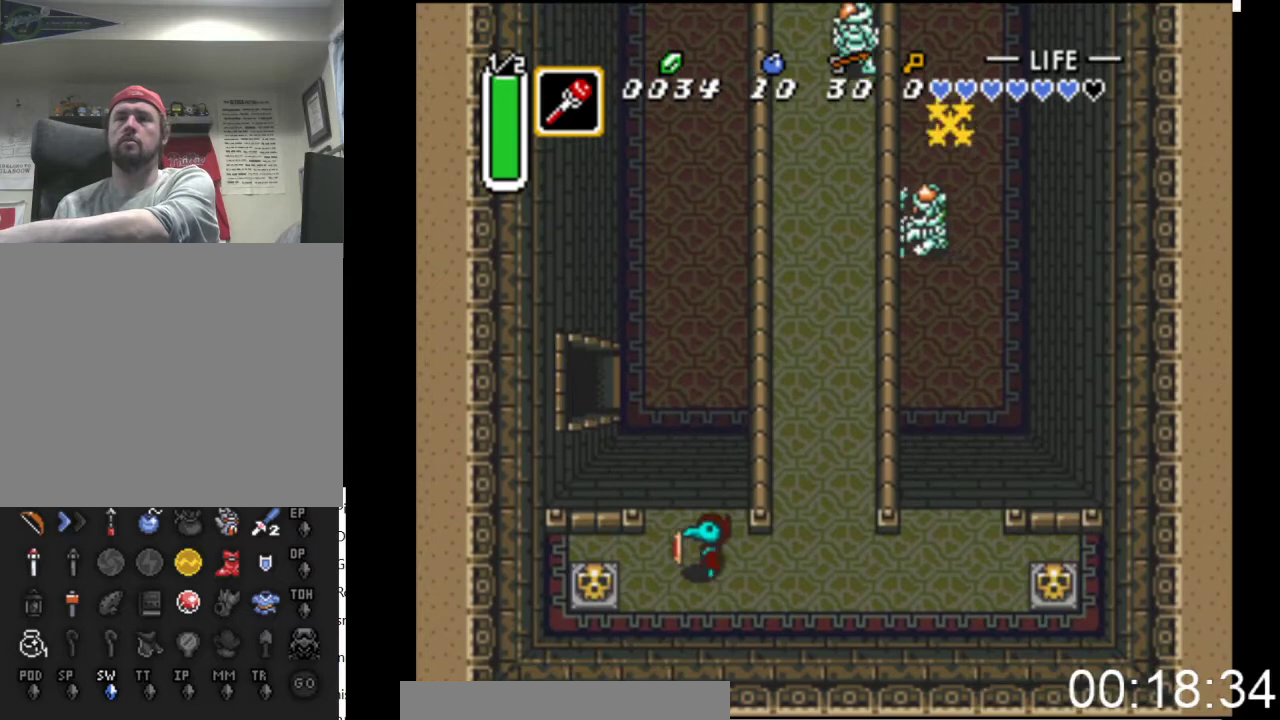
Gameplay with a controller (Xbox layout); each line is a JSON object with the inputs held at the frame after it. "events" lists button and stick changes between this image and that frame as [ms after this image, input, new state], when the widget could be followed in between. Not read: left_stick right_stick.
{"buttons": ["DPAD_UP"], "events": [[133, "DPAD_LEFT", "up"]]}
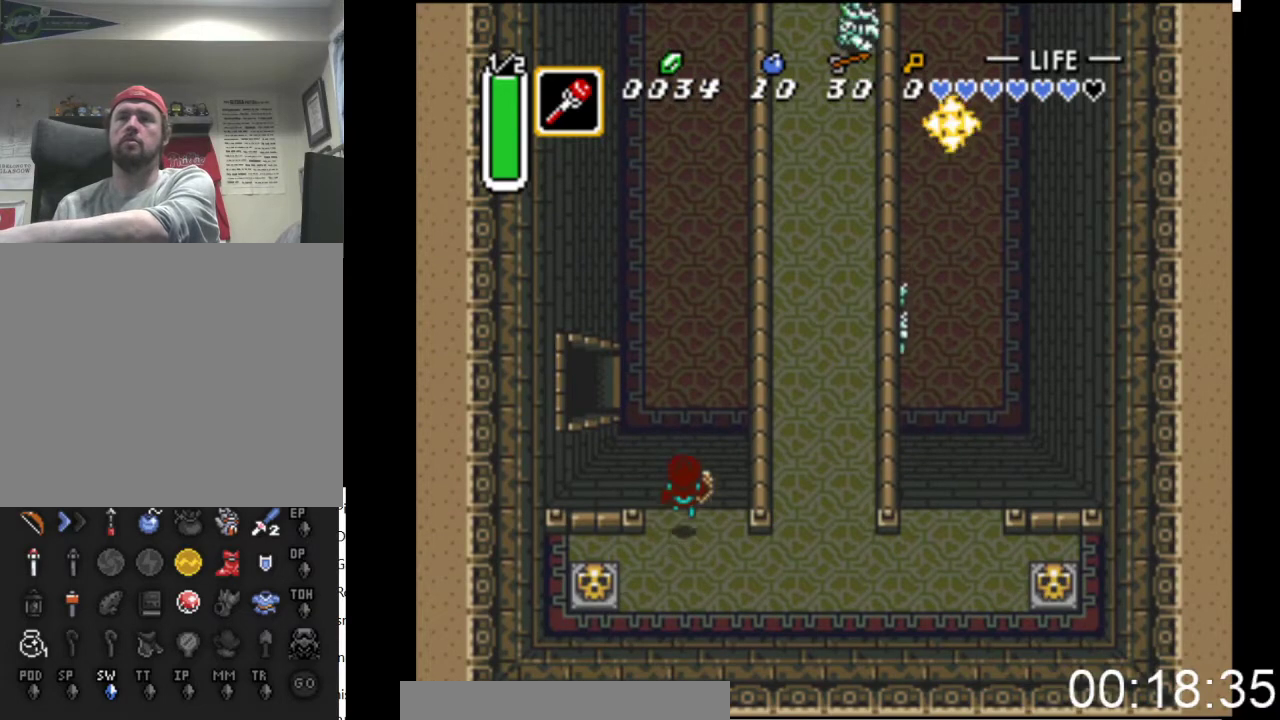
{"buttons": ["DPAD_LEFT"], "events": [[267, "DPAD_LEFT", "down"], [267, "DPAD_UP", "up"]]}
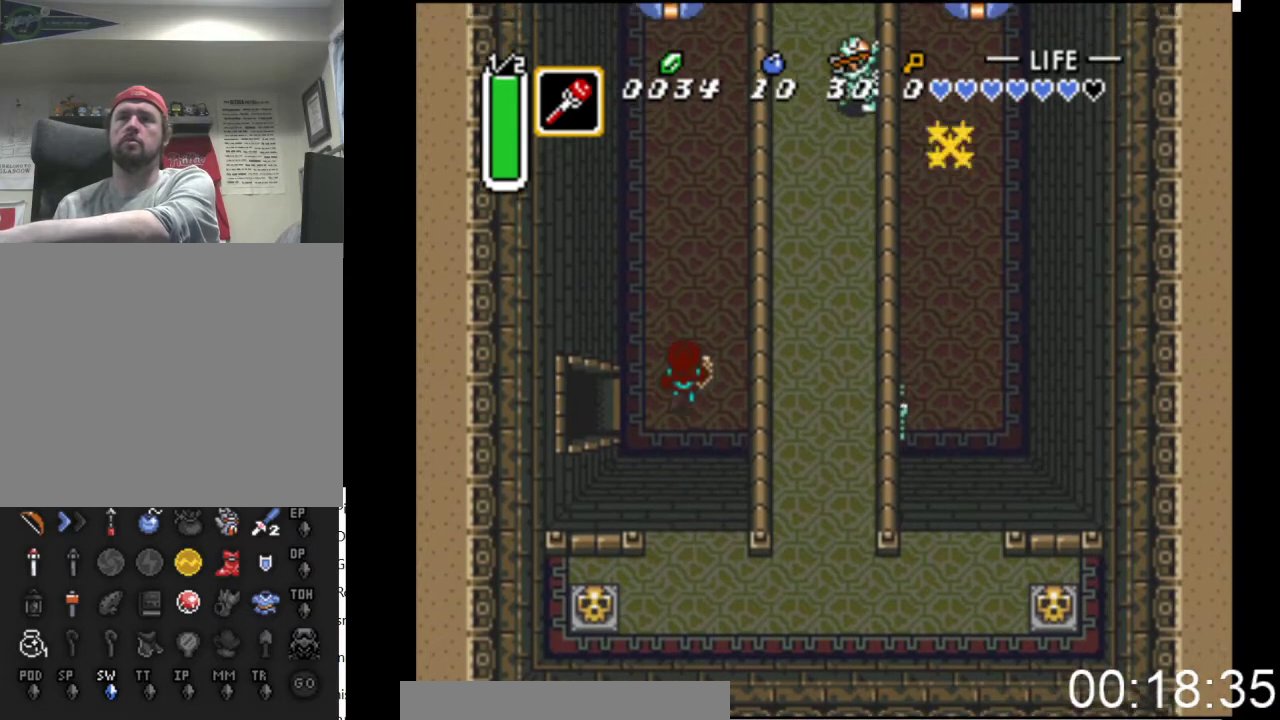
{"buttons": ["DPAD_LEFT"], "events": []}
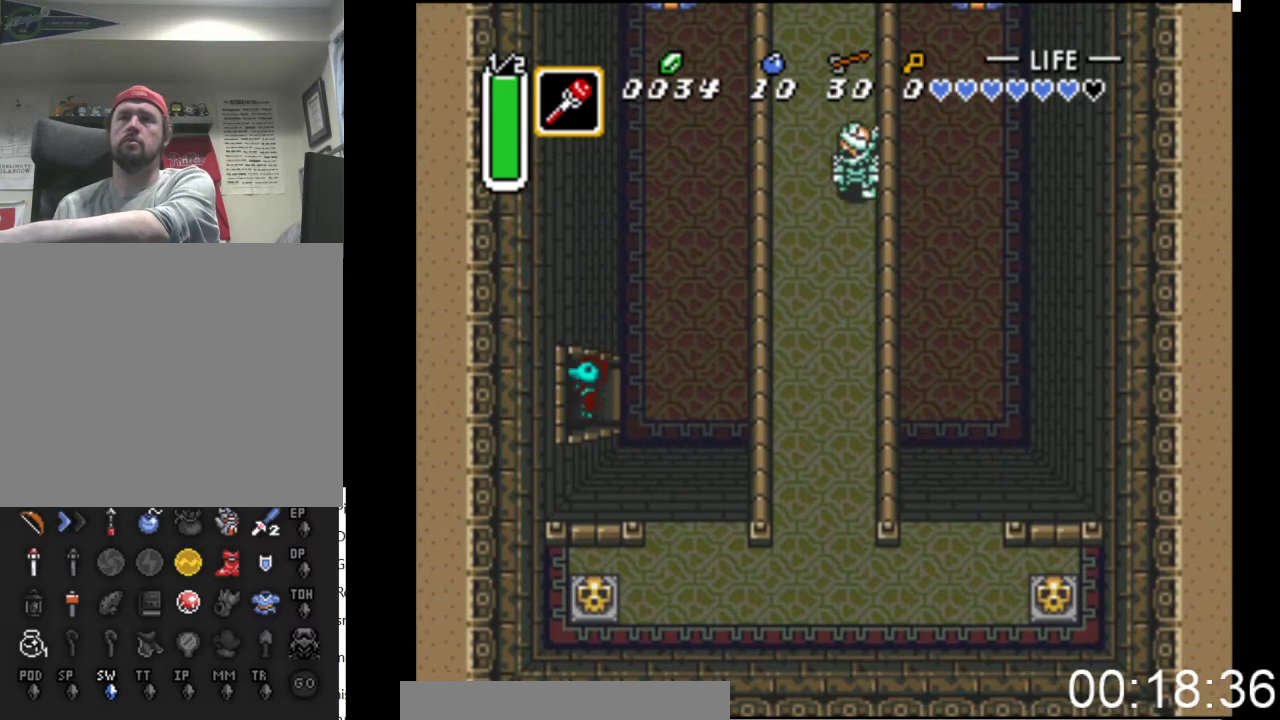
{"buttons": ["DPAD_LEFT"], "events": []}
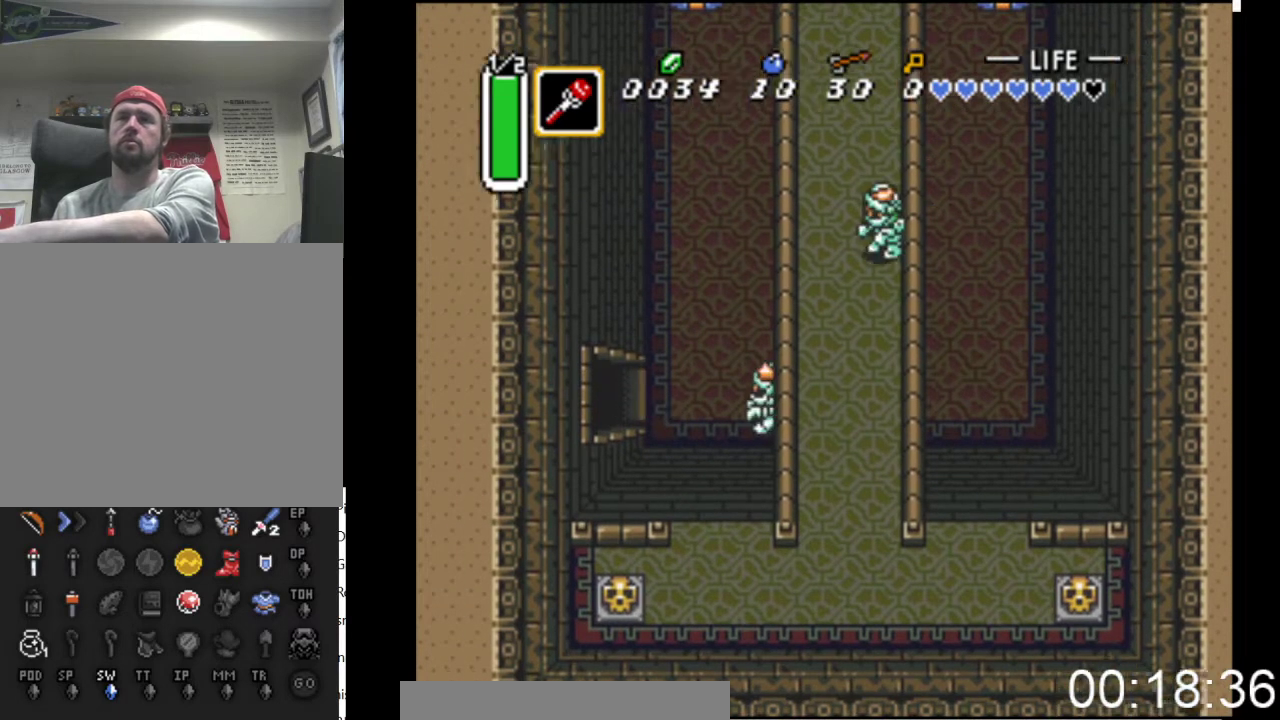
{"buttons": ["DPAD_LEFT"], "events": []}
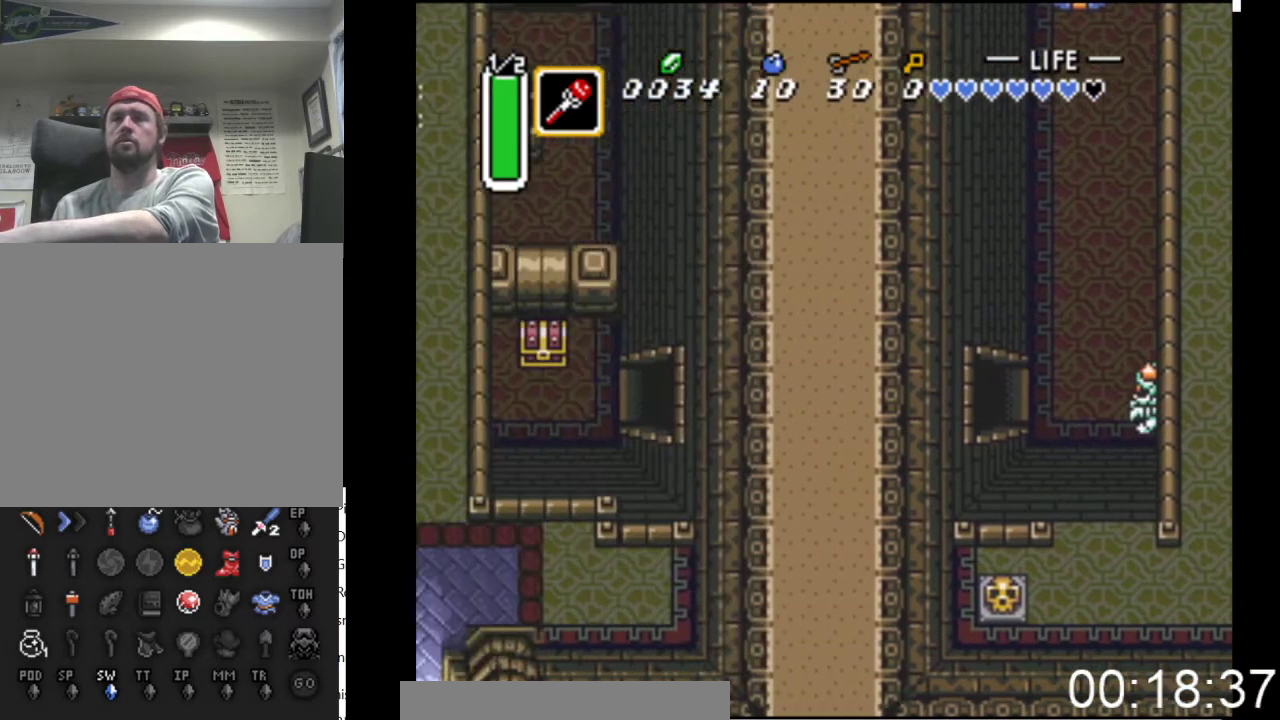
{"buttons": ["DPAD_LEFT"], "events": []}
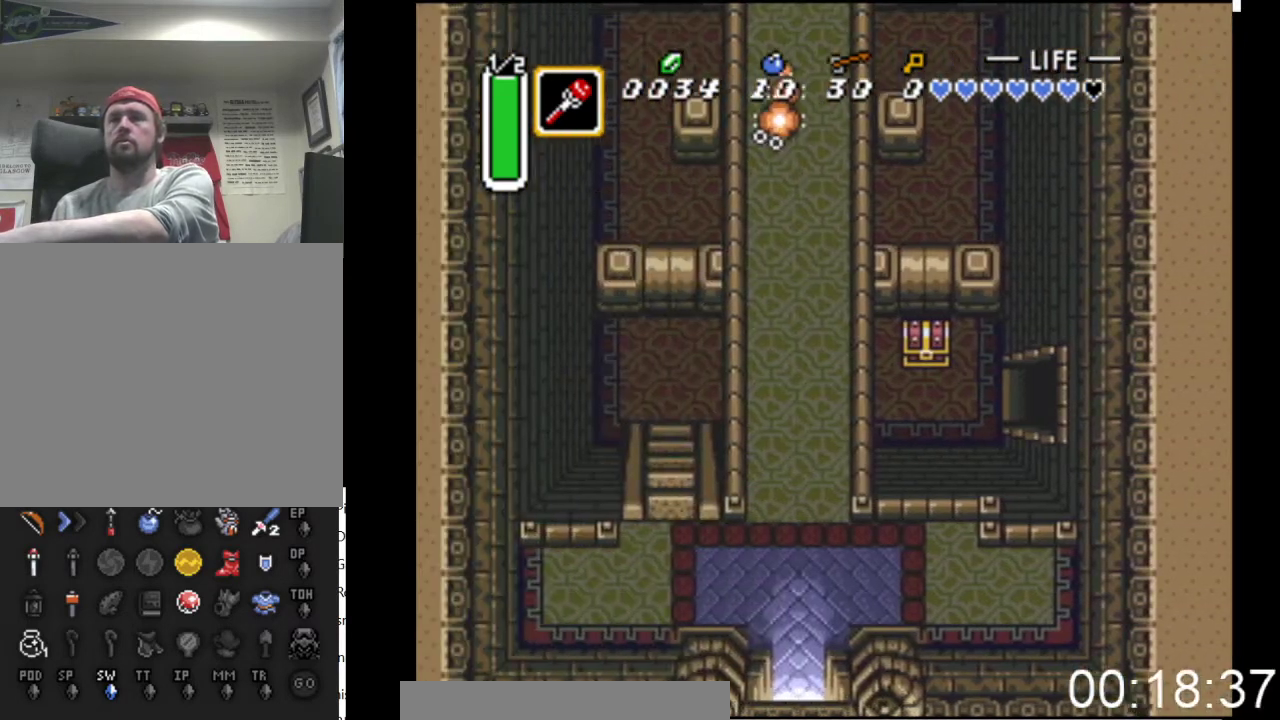
{"buttons": ["DPAD_LEFT"], "events": []}
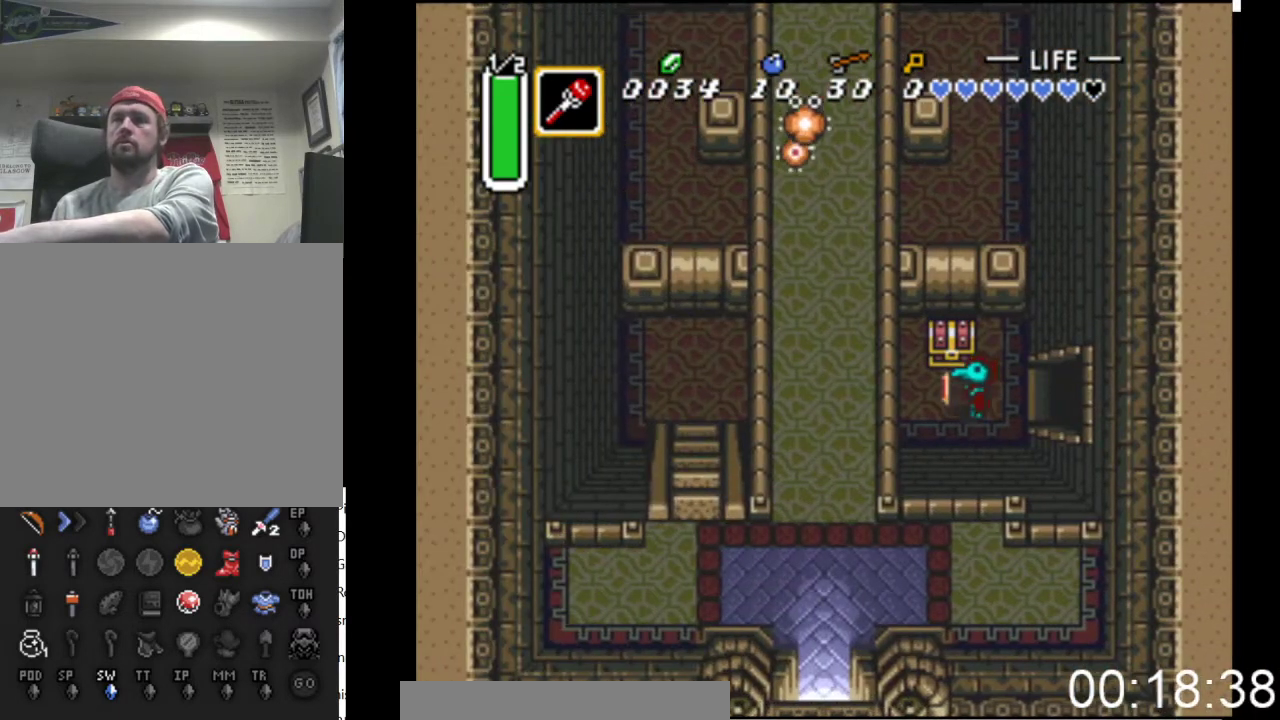
{"buttons": [], "events": [[67, "DPAD_UP", "down"], [100, "DPAD_LEFT", "up"], [167, "B", "down"], [433, "DPAD_UP", "up"], [500, "B", "up"]]}
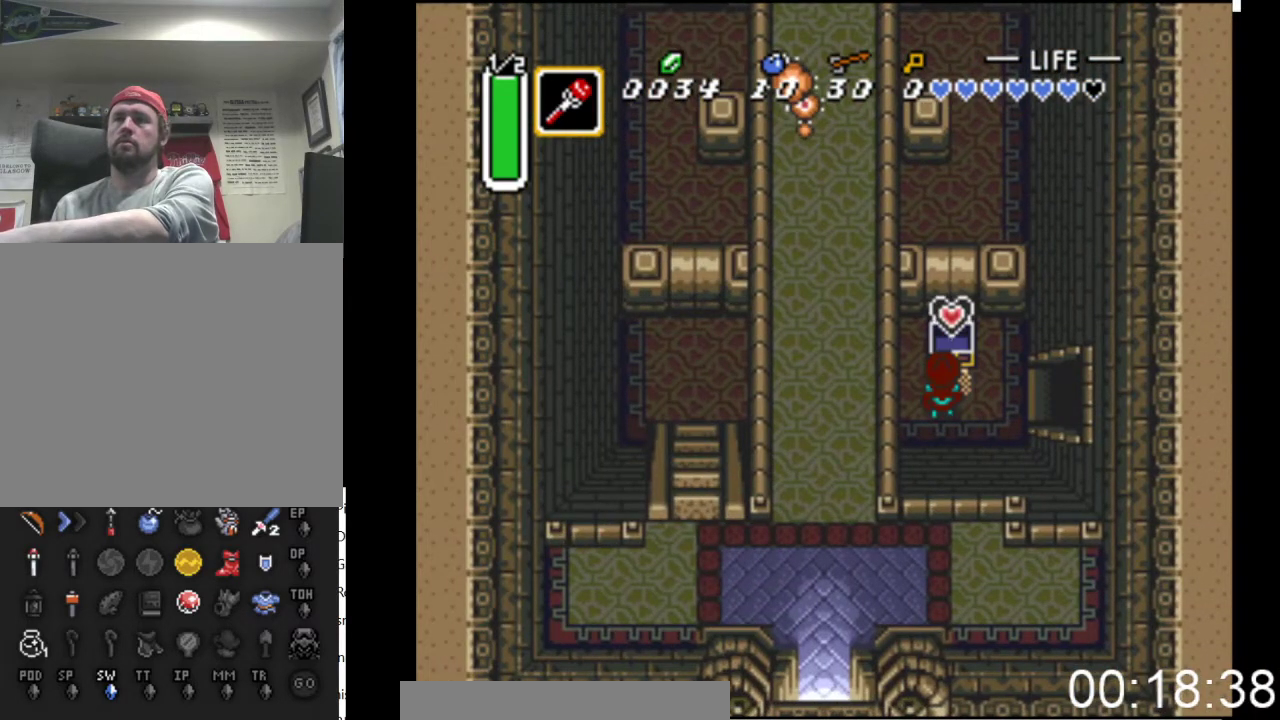
{"buttons": ["DPAD_RIGHT"], "events": [[200, "DPAD_RIGHT", "down"]]}
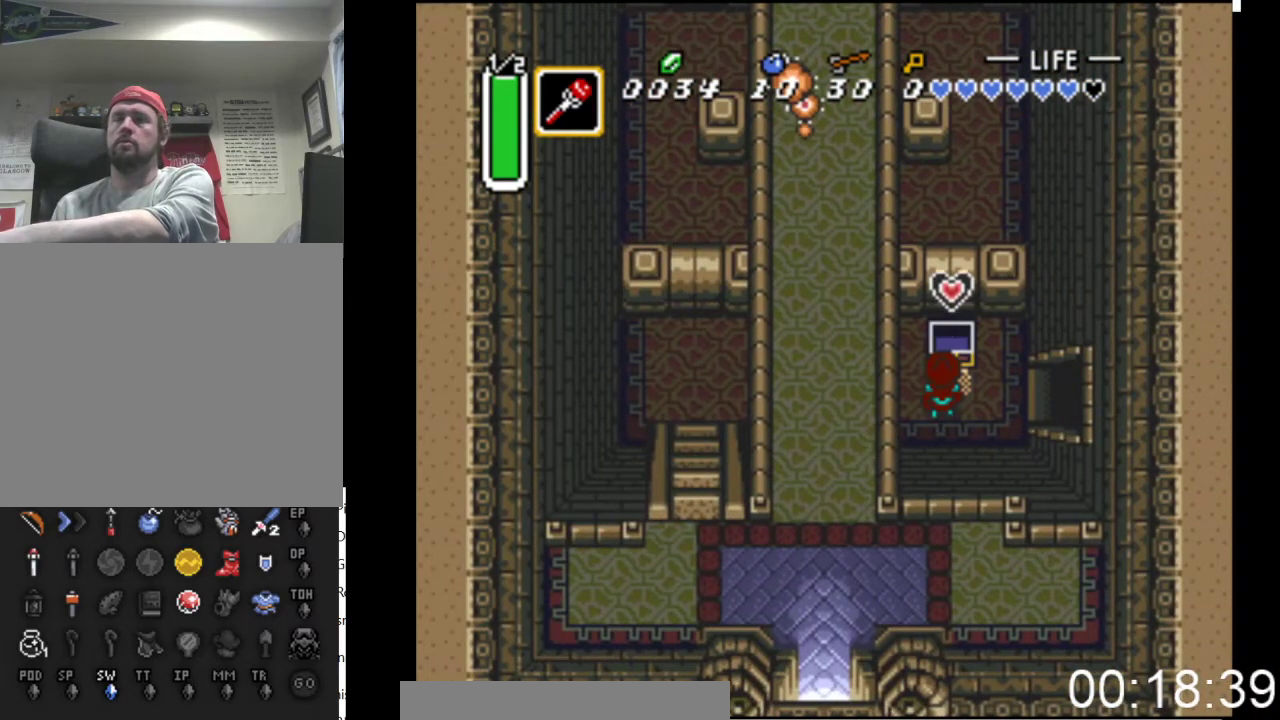
{"buttons": ["DPAD_RIGHT"], "events": []}
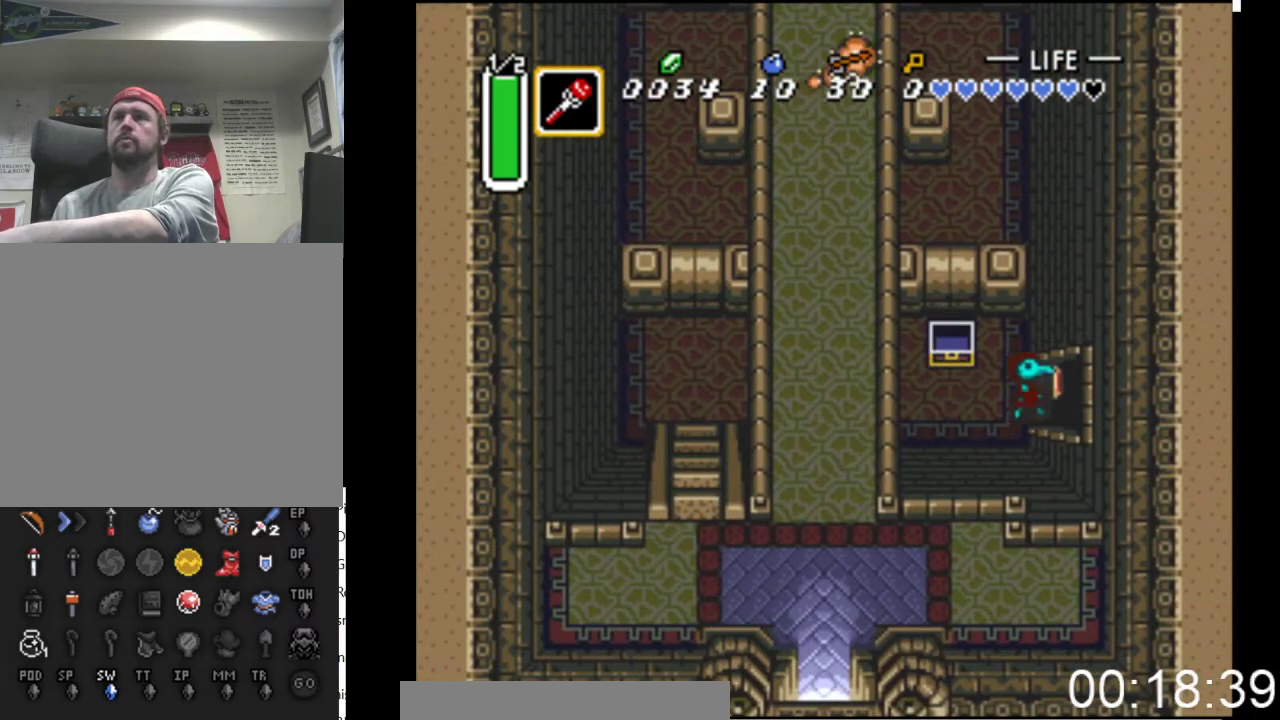
{"buttons": ["DPAD_RIGHT"], "events": []}
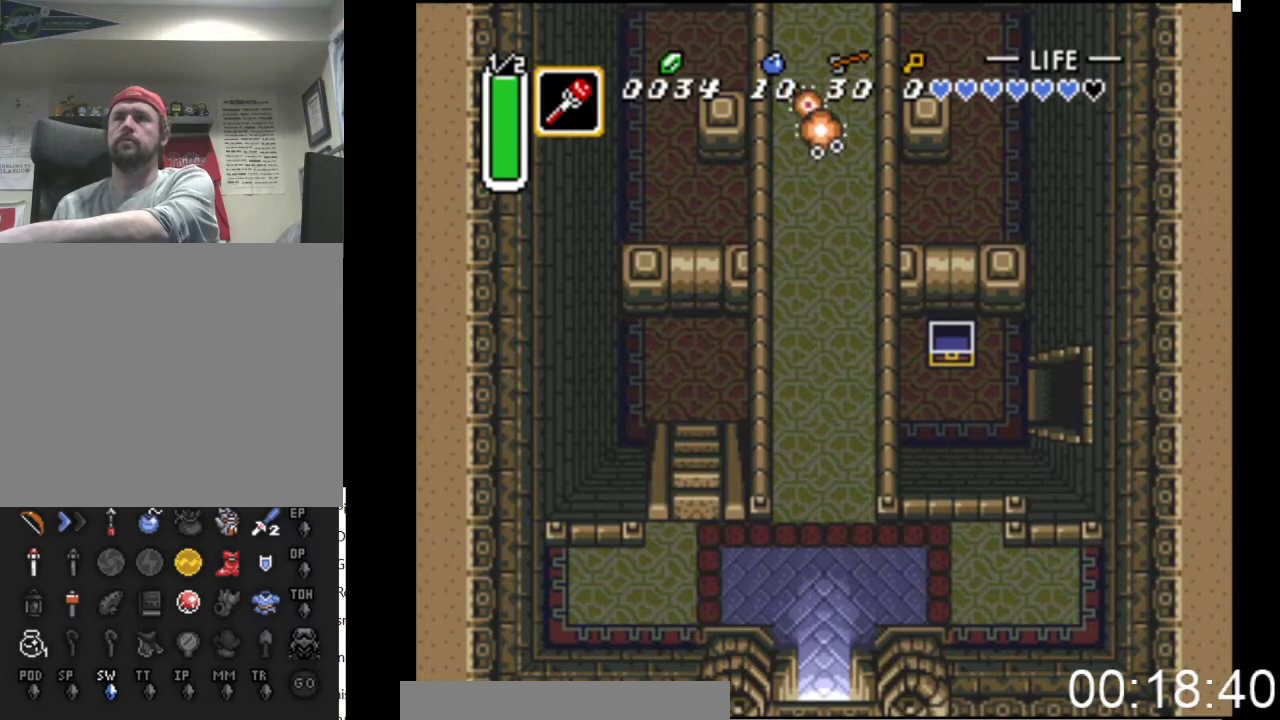
{"buttons": ["DPAD_RIGHT"], "events": []}
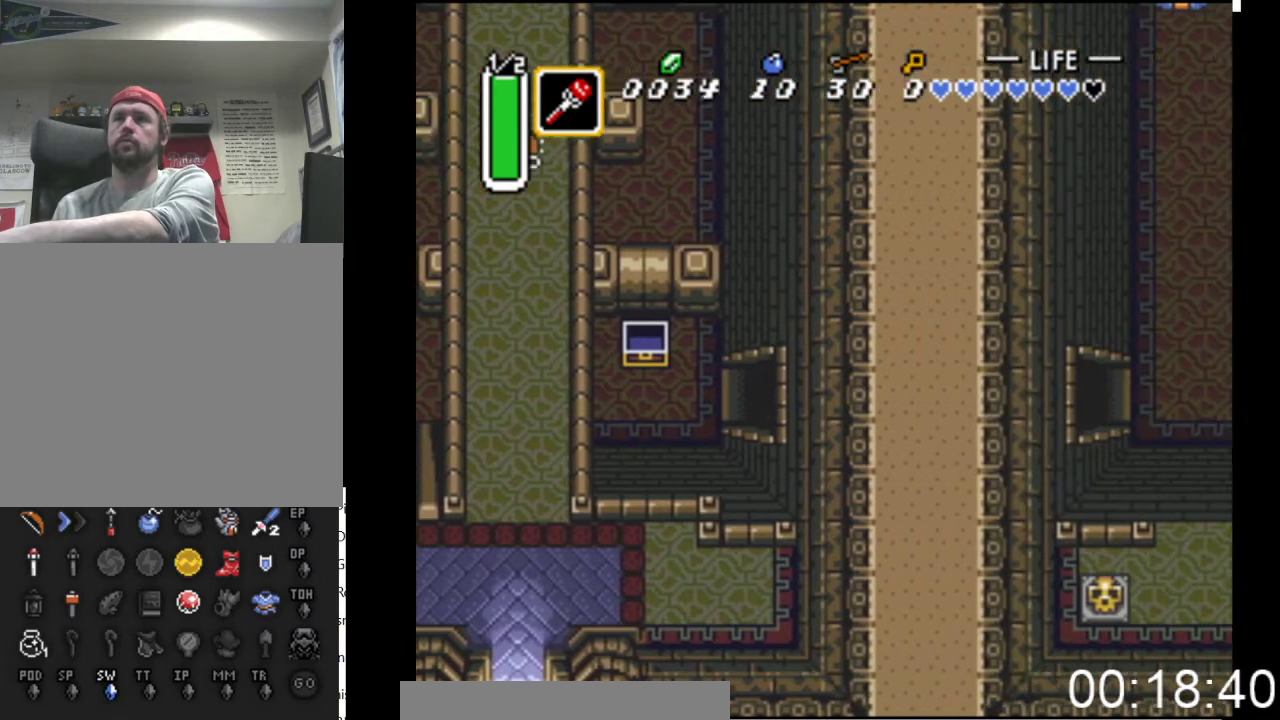
{"buttons": ["DPAD_RIGHT"], "events": []}
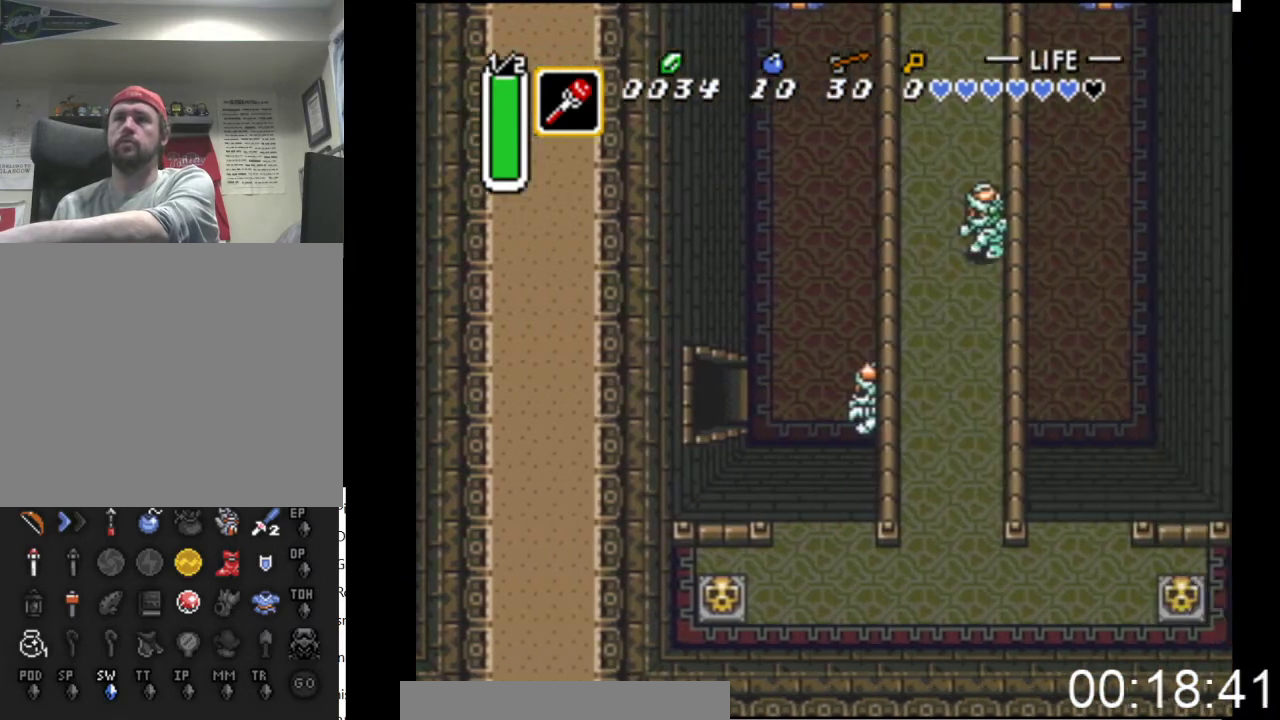
{"buttons": ["DPAD_UP", "DPAD_RIGHT"], "events": [[133, "DPAD_UP", "down"]]}
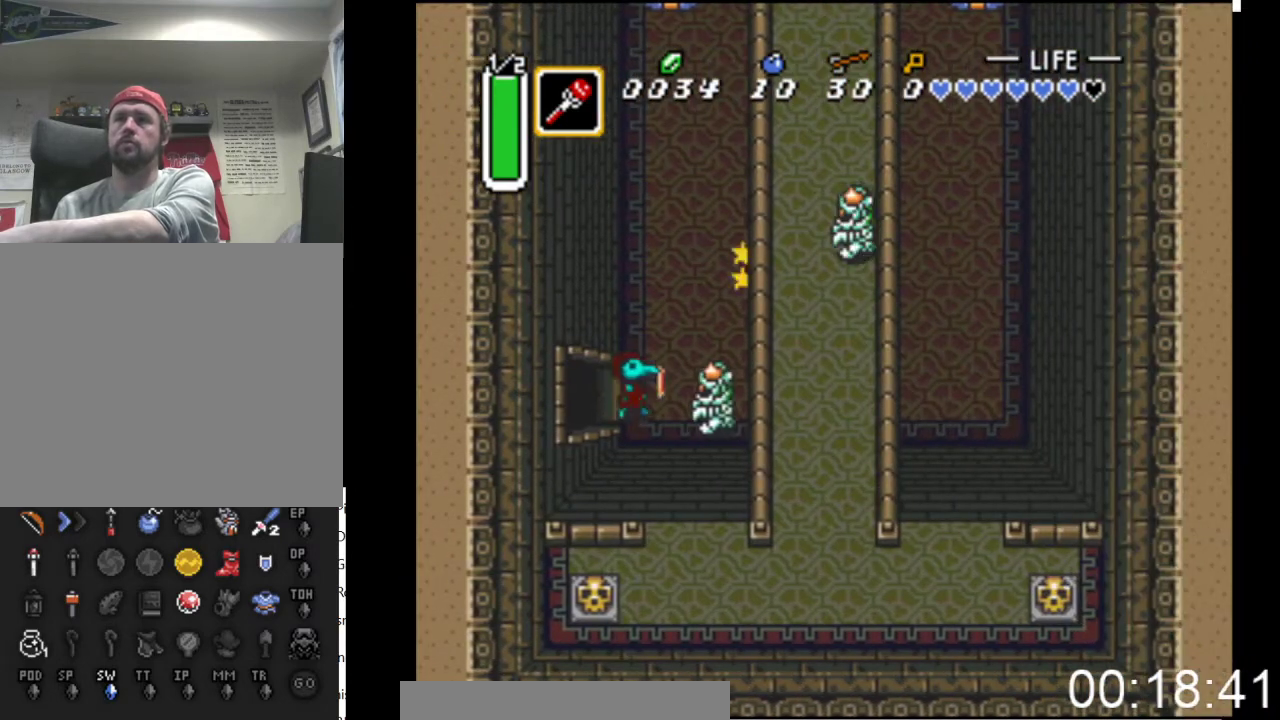
{"buttons": ["DPAD_DOWN"], "events": [[233, "DPAD_UP", "up"], [333, "DPAD_UP", "down"], [367, "DPAD_RIGHT", "up"], [400, "DPAD_UP", "up"], [433, "DPAD_DOWN", "down"]]}
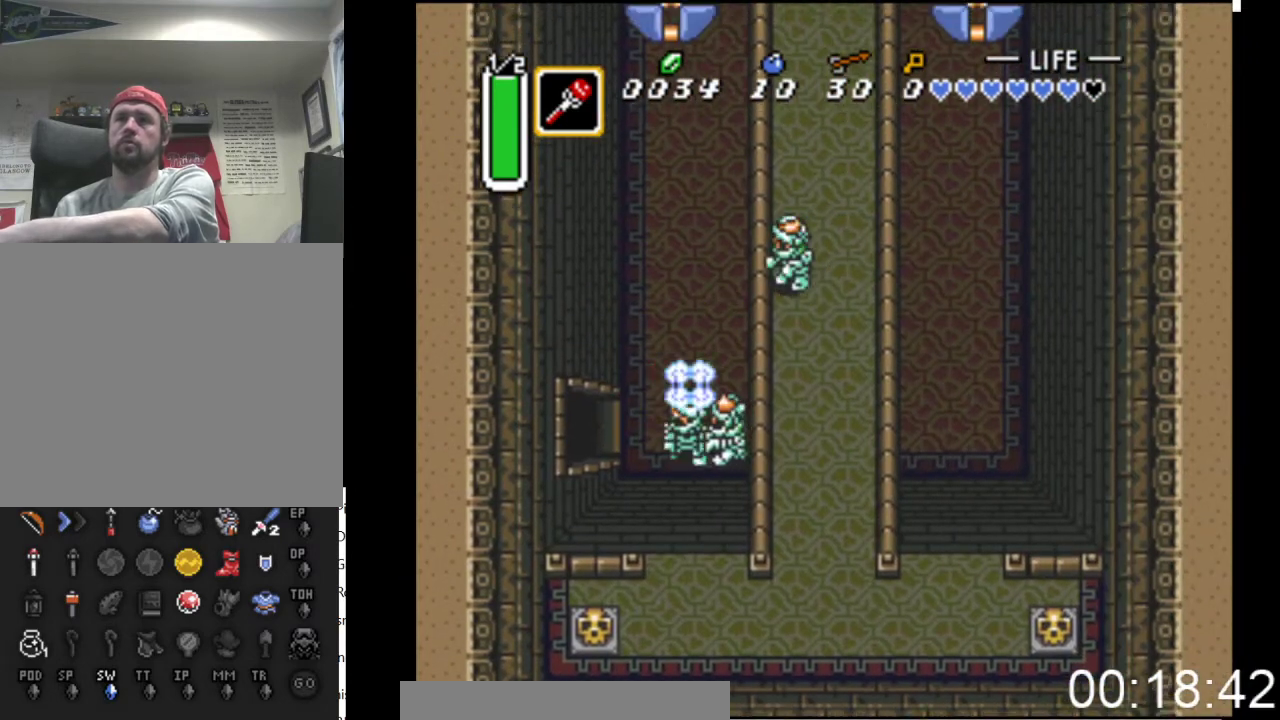
{"buttons": [], "events": [[167, "DPAD_DOWN", "up"], [267, "DPAD_DOWN", "down"], [267, "DPAD_RIGHT", "down"], [367, "DPAD_DOWN", "up"], [367, "DPAD_RIGHT", "up"]]}
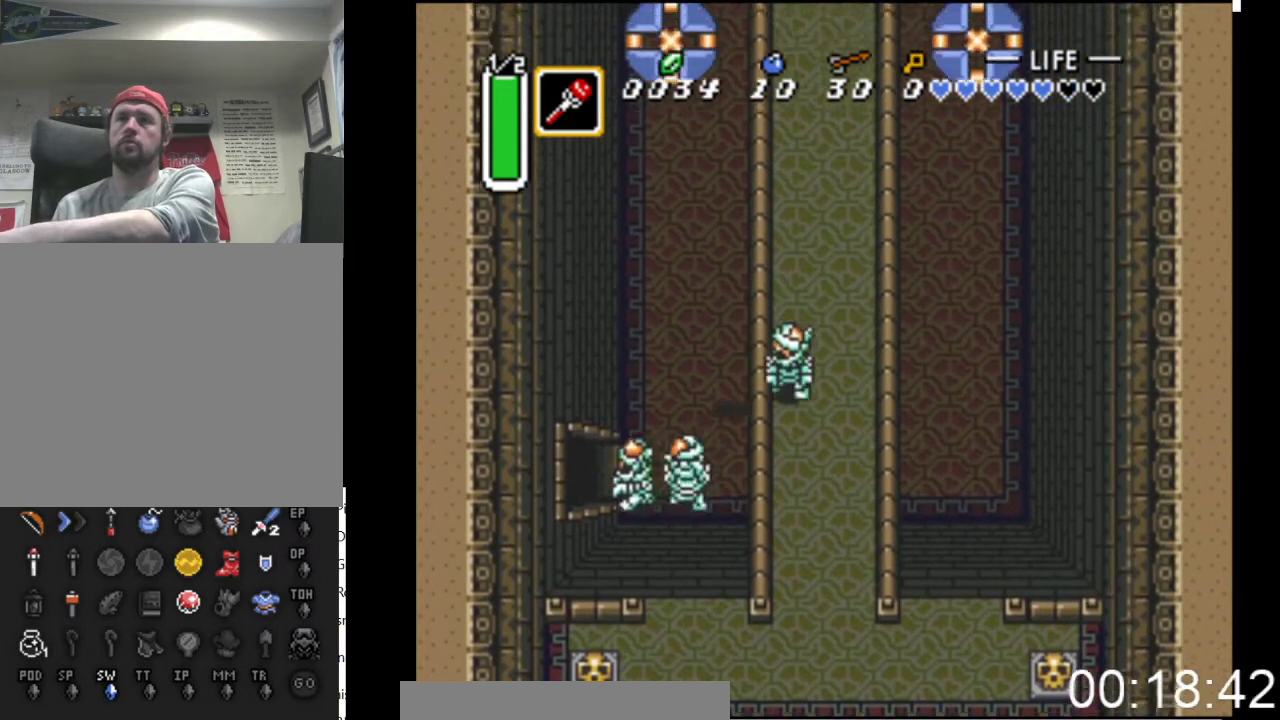
{"buttons": ["DPAD_LEFT"], "events": [[167, "DPAD_DOWN", "down"], [233, "DPAD_DOWN", "up"], [267, "DPAD_LEFT", "down"], [300, "DPAD_UP", "down"], [333, "DPAD_UP", "up"], [400, "DPAD_DOWN", "down"], [433, "DPAD_LEFT", "up"], [500, "DPAD_DOWN", "up"], [500, "DPAD_LEFT", "down"]]}
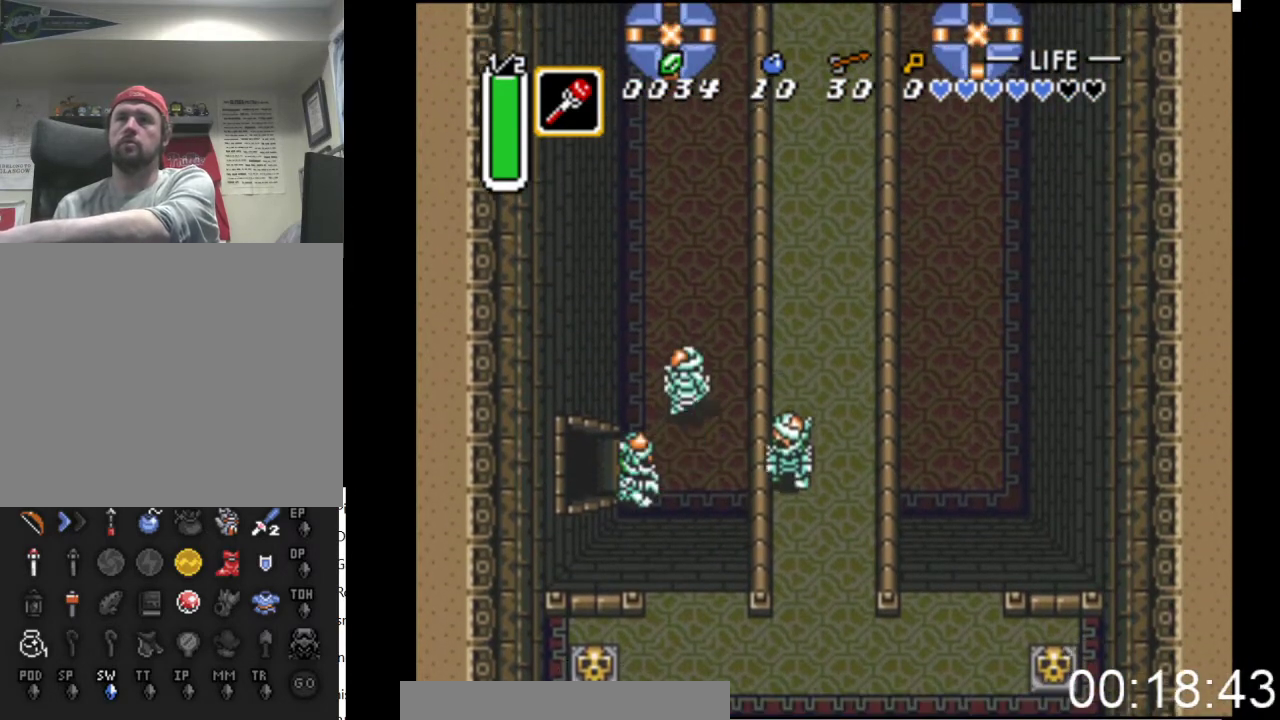
{"buttons": ["DPAD_UP"], "events": [[233, "DPAD_LEFT", "up"], [500, "DPAD_UP", "down"]]}
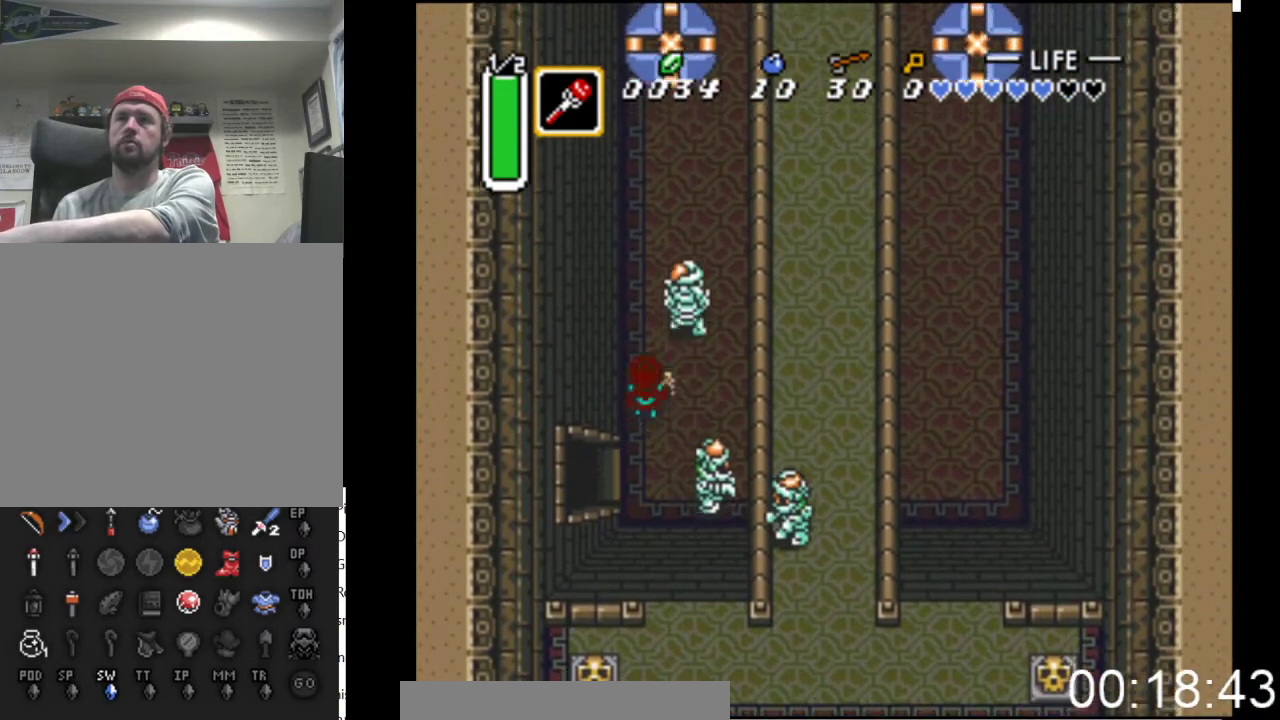
{"buttons": ["DPAD_UP"], "events": [[100, "DPAD_RIGHT", "down"], [233, "DPAD_RIGHT", "up"]]}
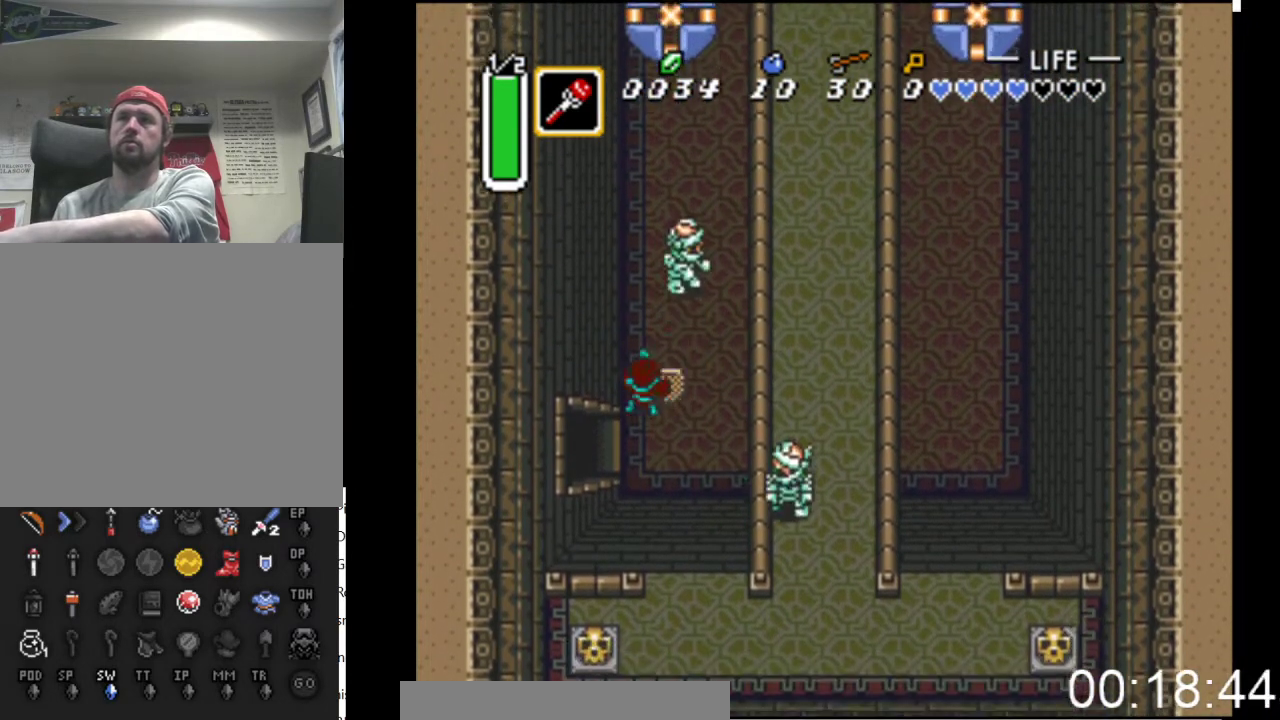
{"buttons": [], "events": [[233, "DPAD_RIGHT", "down"], [400, "DPAD_RIGHT", "up"], [433, "DPAD_UP", "up"]]}
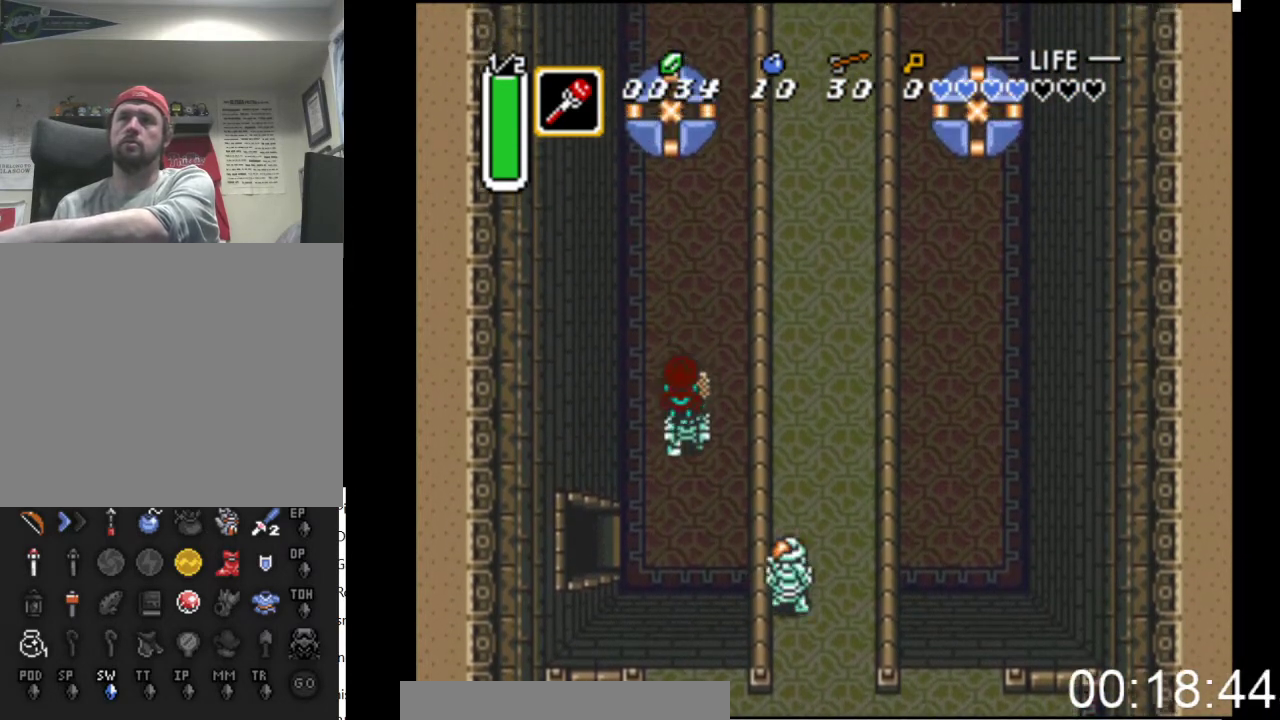
{"buttons": ["DPAD_DOWN"], "events": [[100, "DPAD_DOWN", "down"]]}
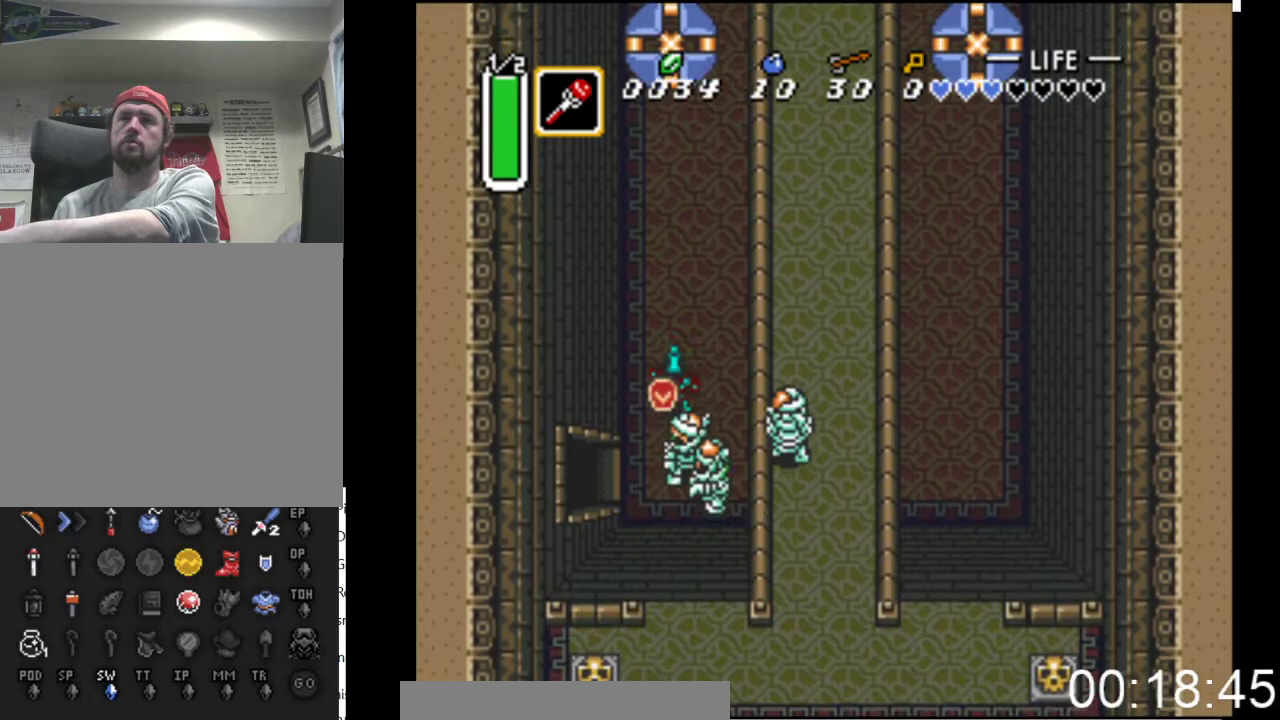
{"buttons": ["DPAD_DOWN"], "events": []}
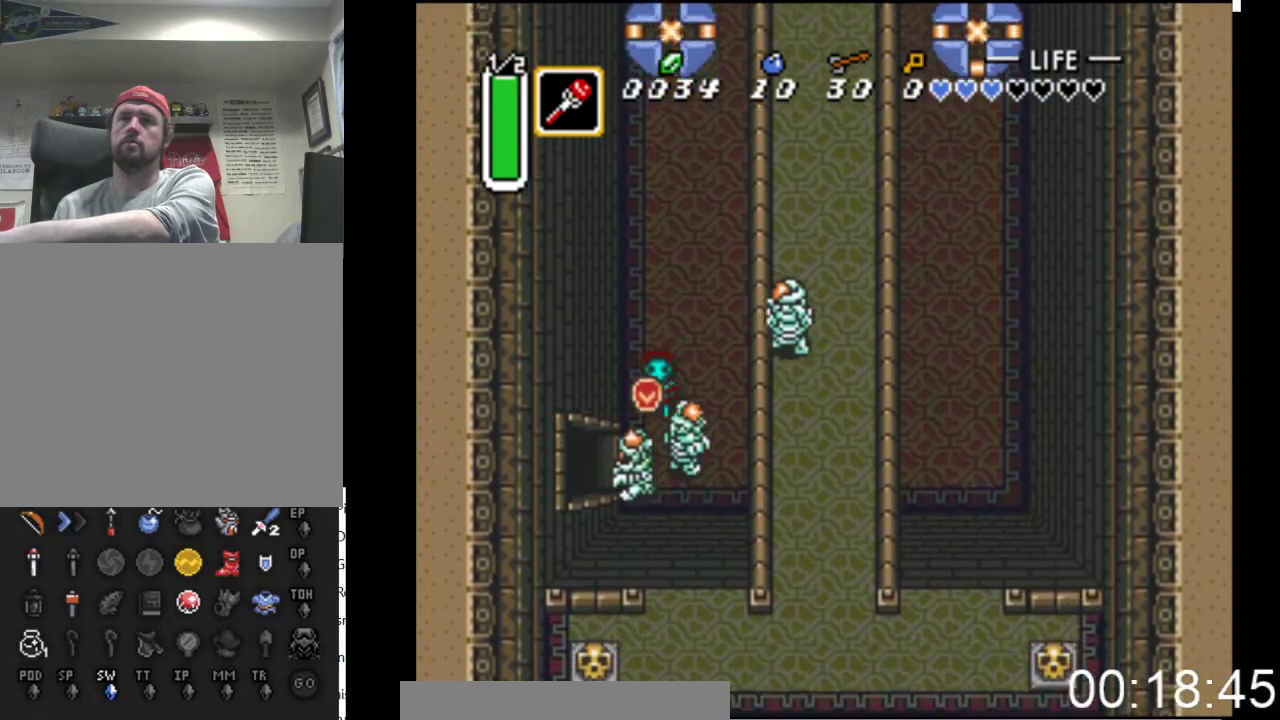
{"buttons": [], "events": [[233, "DPAD_DOWN", "up"]]}
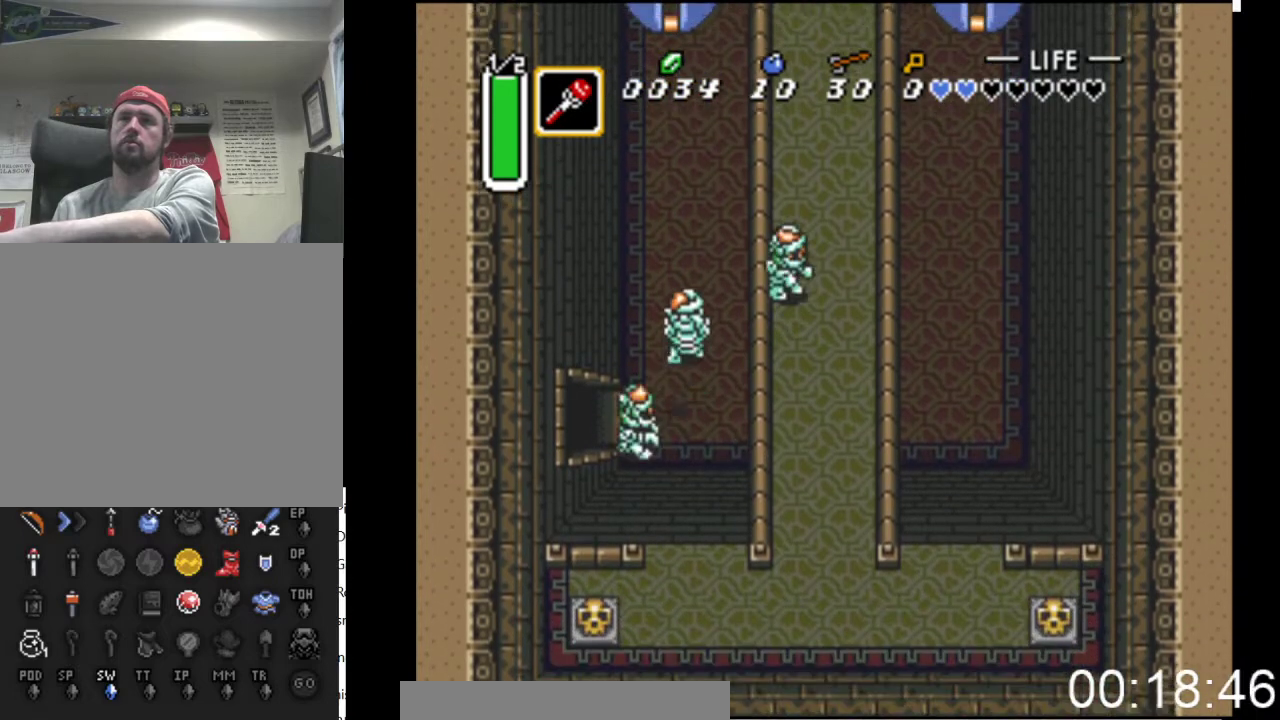
{"buttons": ["DPAD_UP", "DPAD_LEFT"], "events": [[167, "DPAD_UP", "down"], [400, "DPAD_LEFT", "down"]]}
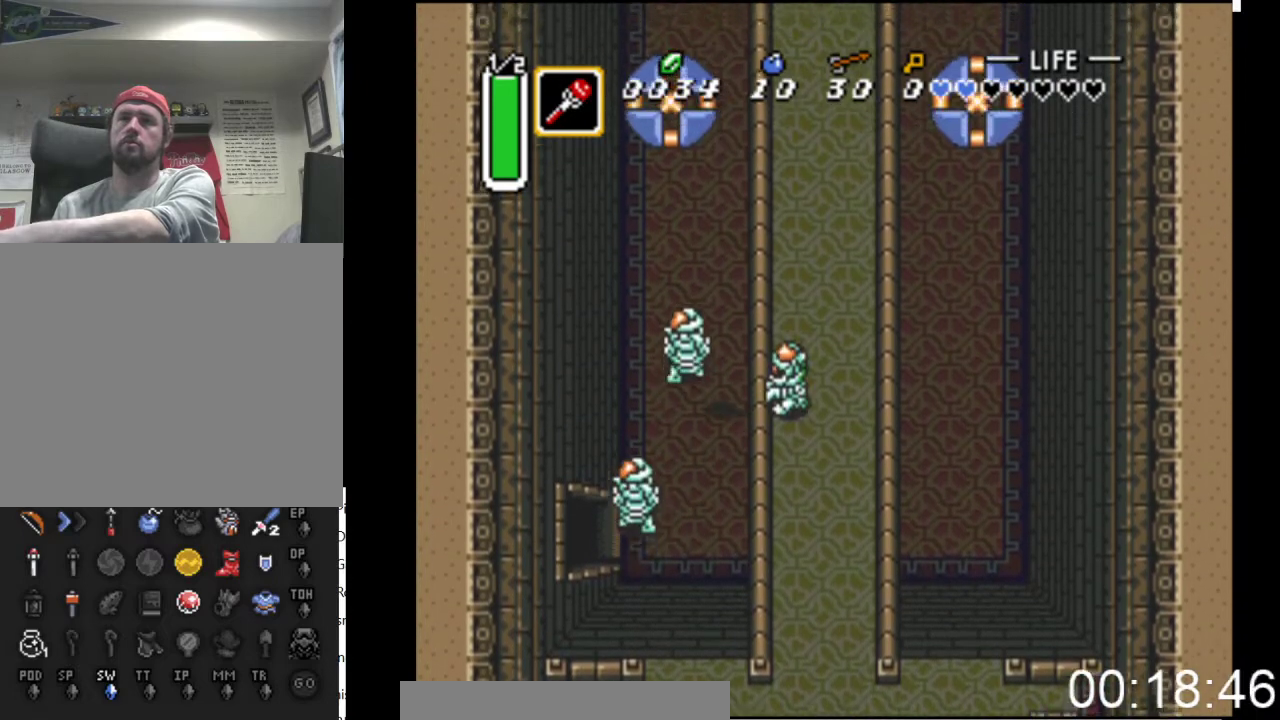
{"buttons": [], "events": [[300, "DPAD_LEFT", "up"], [333, "DPAD_UP", "up"], [367, "DPAD_UP", "down"], [500, "DPAD_UP", "up"]]}
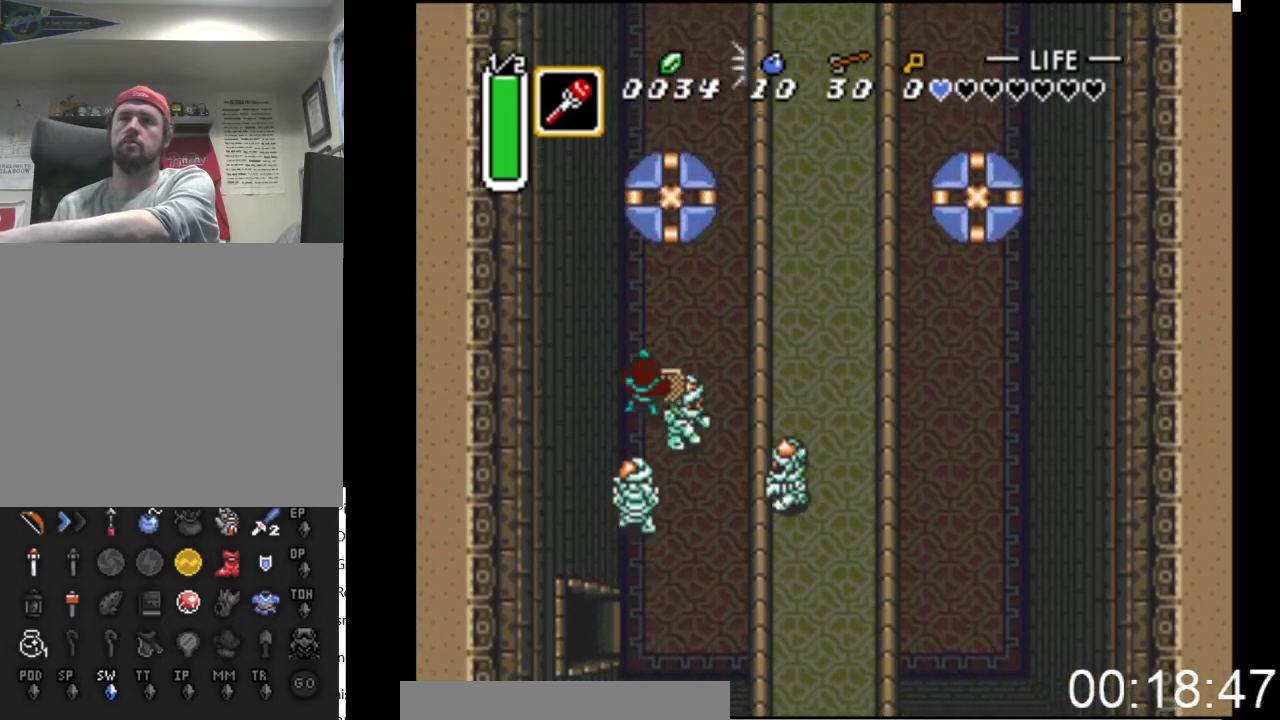
{"buttons": ["DPAD_DOWN"], "events": [[200, "DPAD_DOWN", "down"]]}
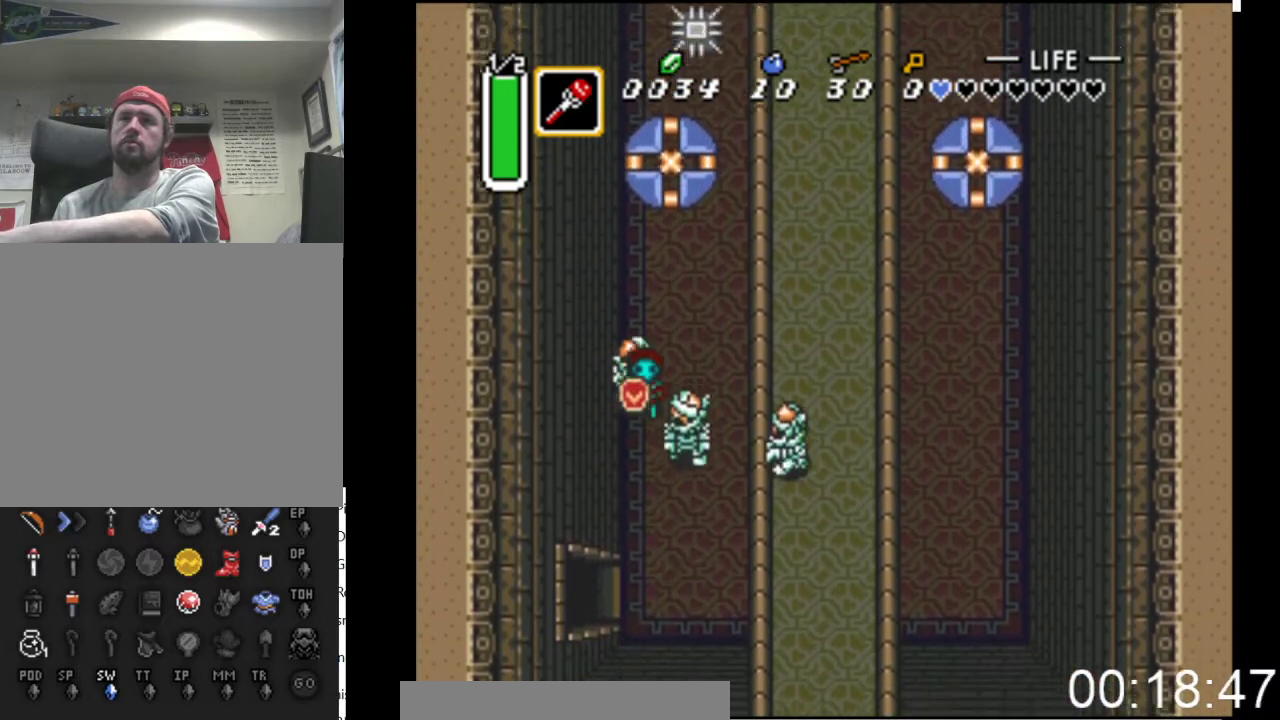
{"buttons": [], "events": [[67, "DPAD_DOWN", "up"], [167, "DPAD_UP", "down"], [367, "DPAD_UP", "up"]]}
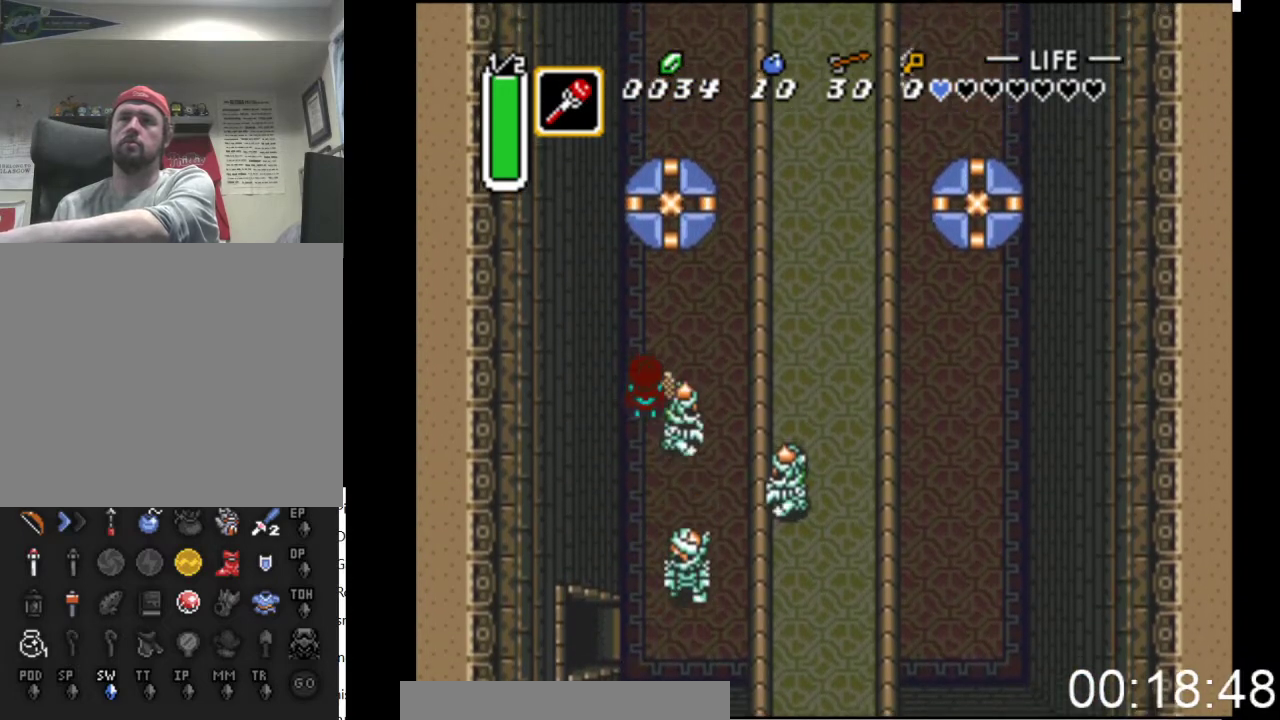
{"buttons": ["DPAD_DOWN"], "events": [[33, "DPAD_DOWN", "down"], [167, "DPAD_RIGHT", "down"], [367, "DPAD_RIGHT", "up"]]}
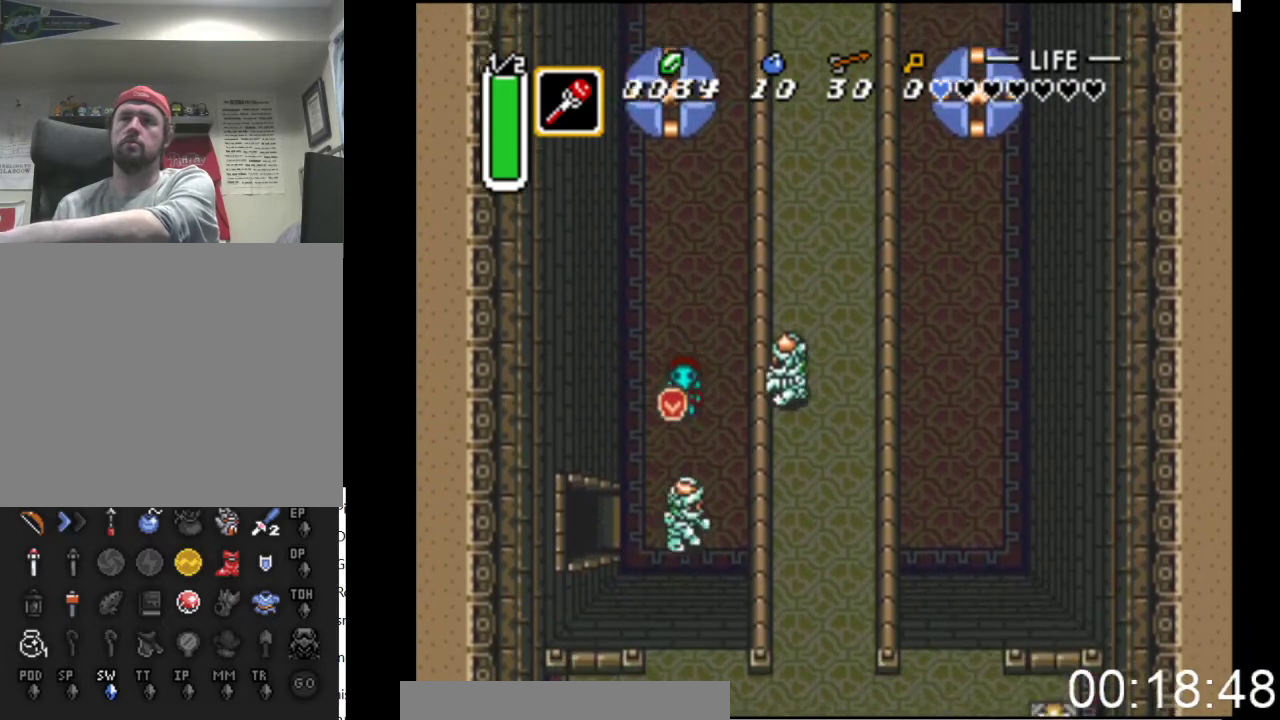
{"buttons": ["DPAD_DOWN"], "events": []}
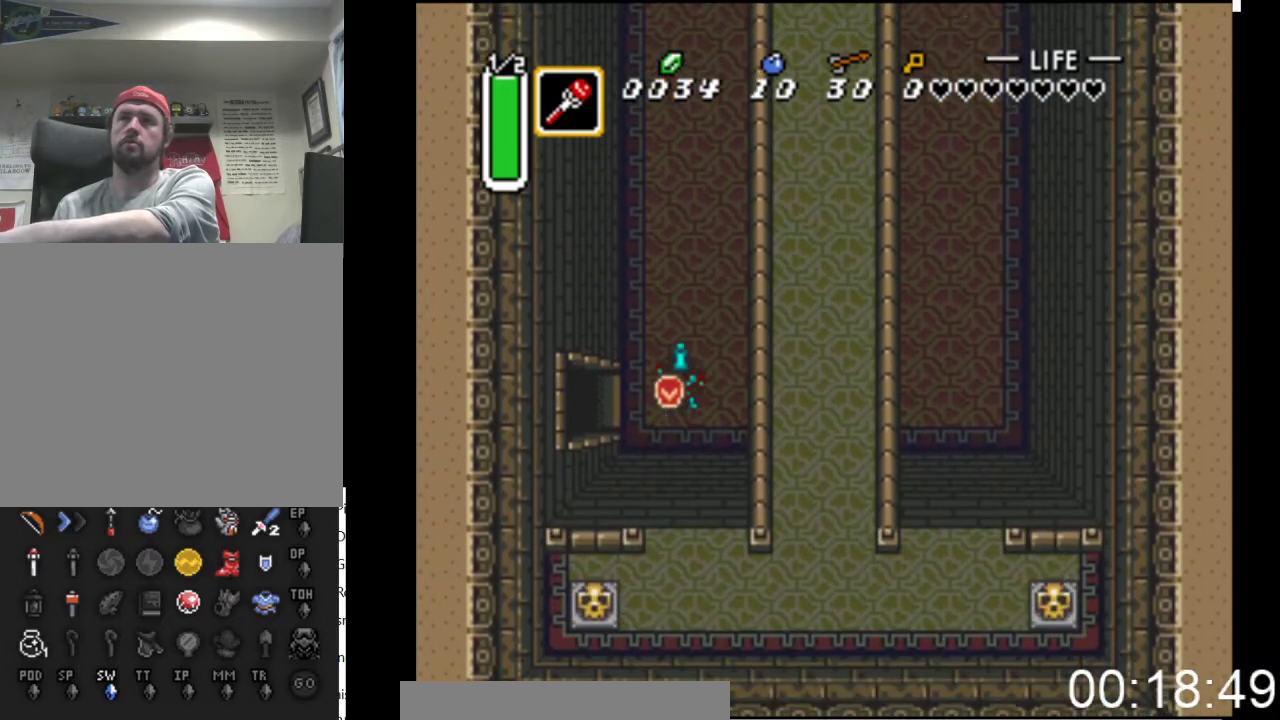
{"buttons": [], "events": [[33, "DPAD_DOWN", "up"], [167, "DPAD_RIGHT", "down"], [333, "DPAD_RIGHT", "up"]]}